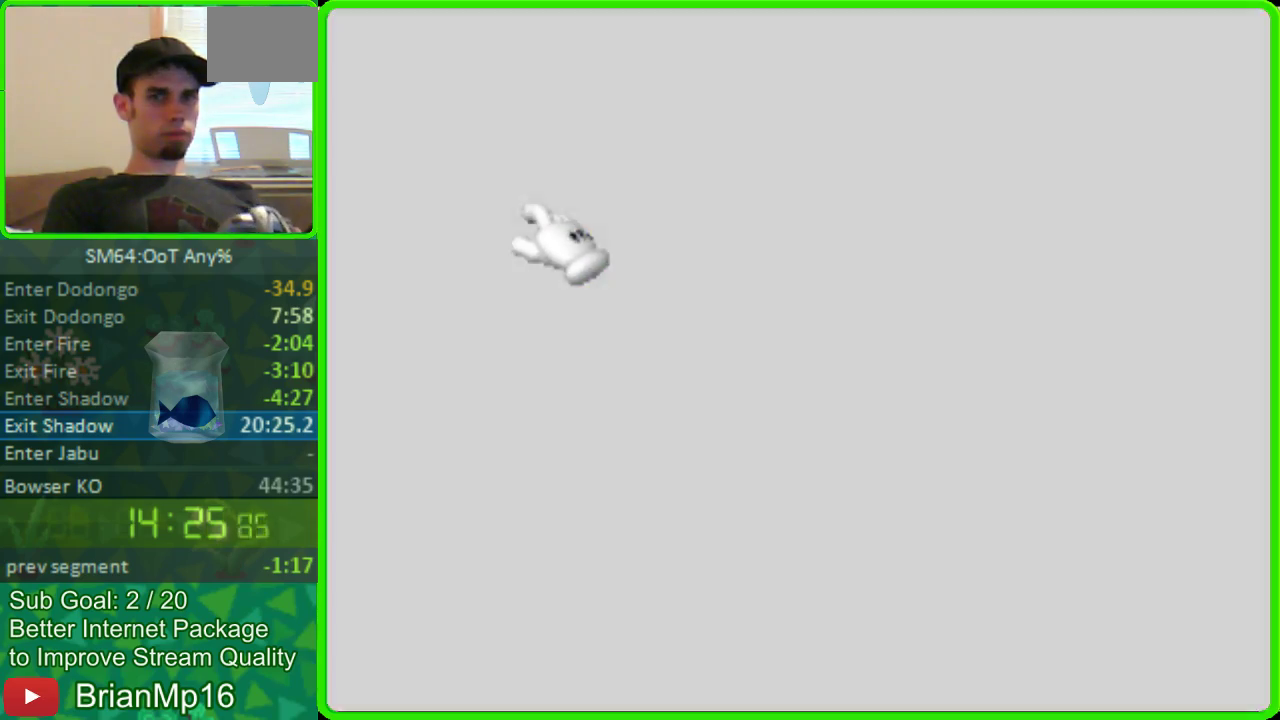
Gameplay with a controller (Nintendo layout); each line is a JSON object with the inputs held at the frame after it. "events" lists button and stick changes between this image and that frame as [ms after this image, input, new state], when the widget could be followed in between. Not read: B L3 R3.
{"buttons": [], "left_stick": "down", "events": [[333, "left_stick", "up-right"], [467, "left_stick", "down"]]}
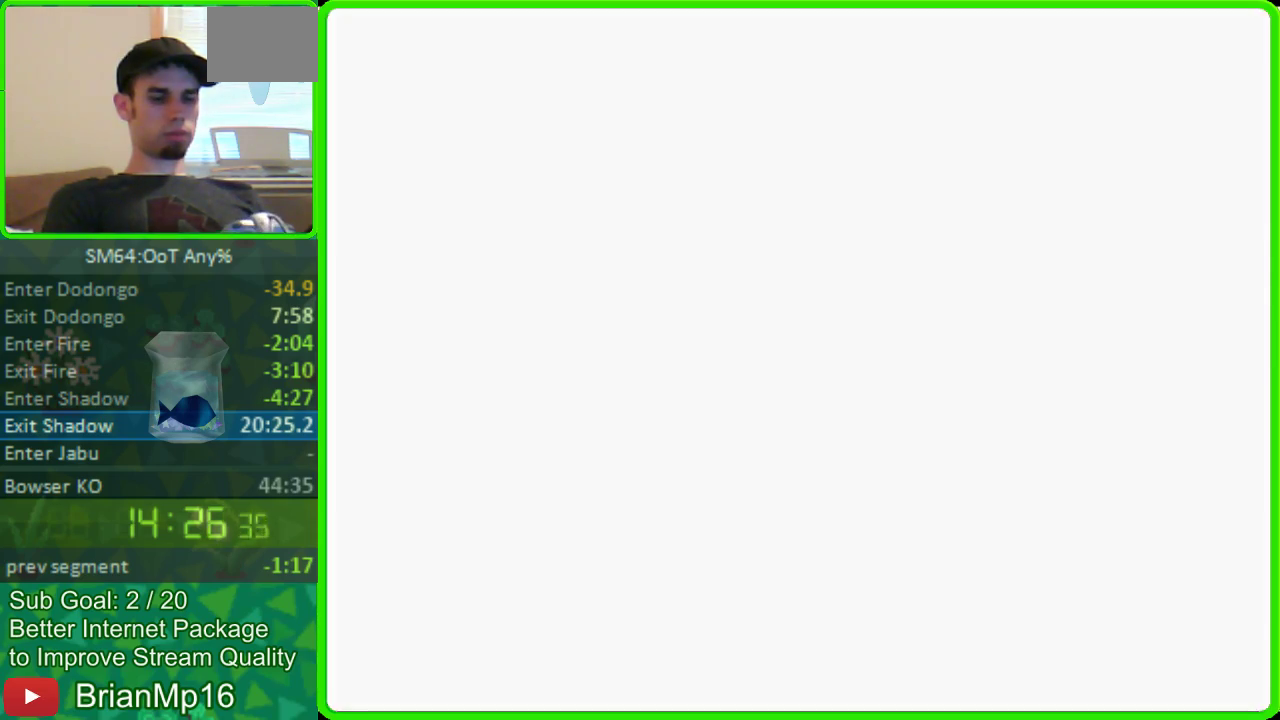
{"buttons": [], "left_stick": "down-left", "events": [[167, "left_stick", "down-left"]]}
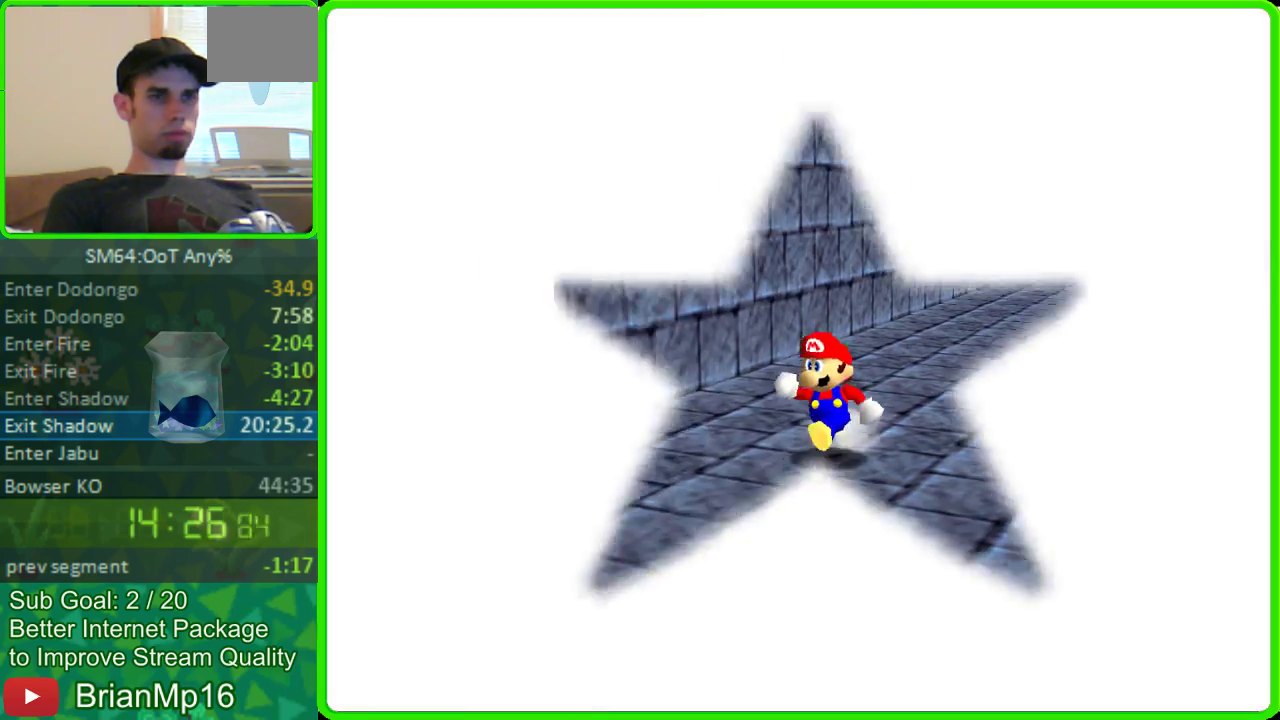
{"buttons": [], "left_stick": "down-left"}
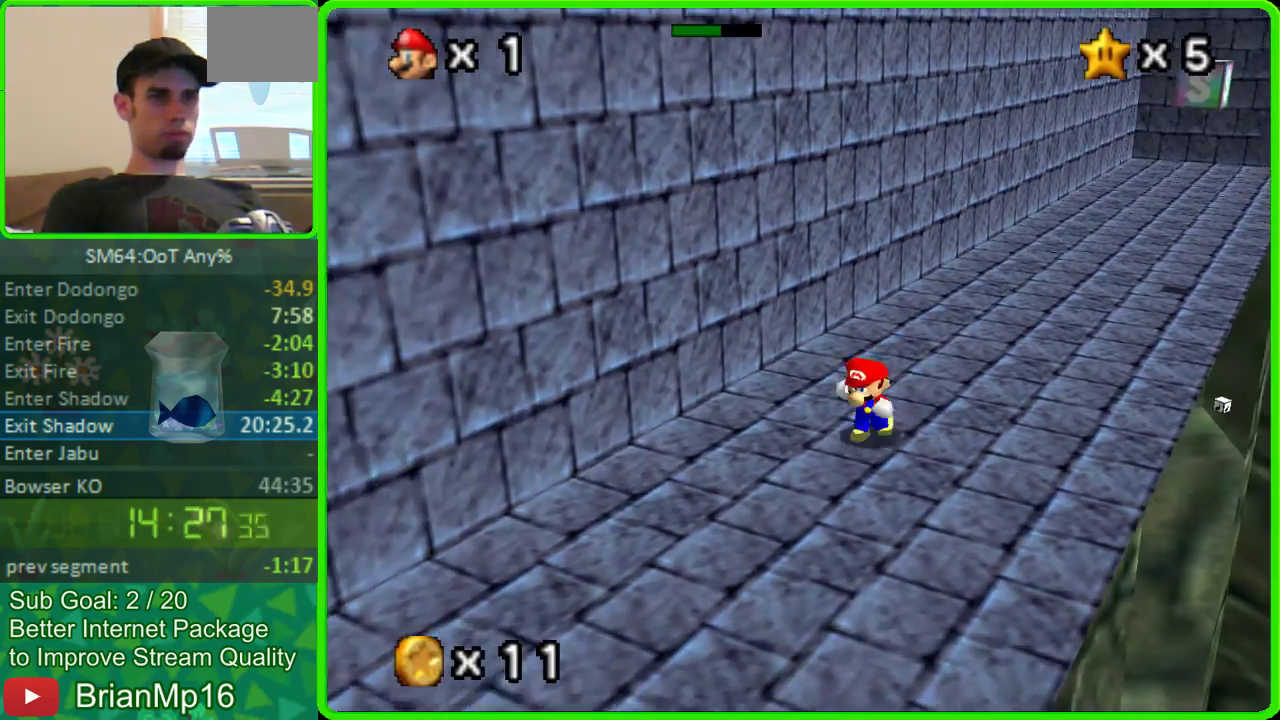
{"buttons": [], "left_stick": "down-left"}
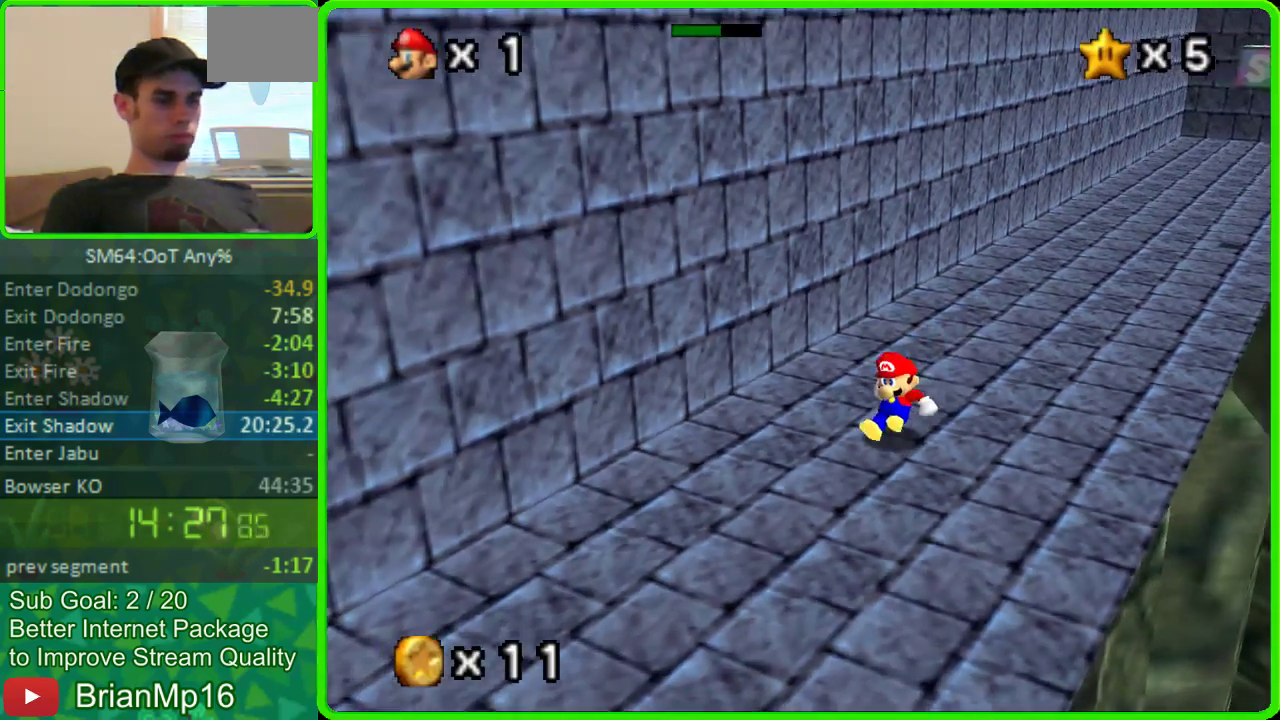
{"buttons": [], "left_stick": "down-left"}
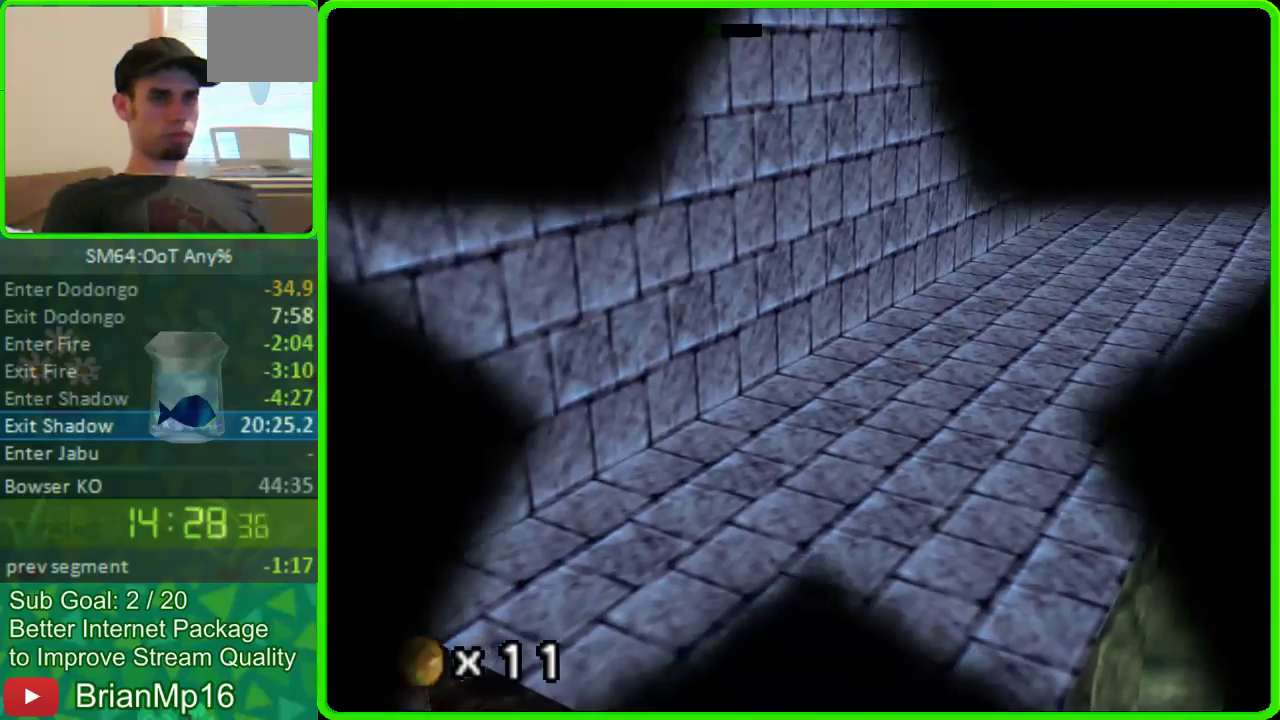
{"buttons": [], "left_stick": "center", "events": [[33, "left_stick", "center"]]}
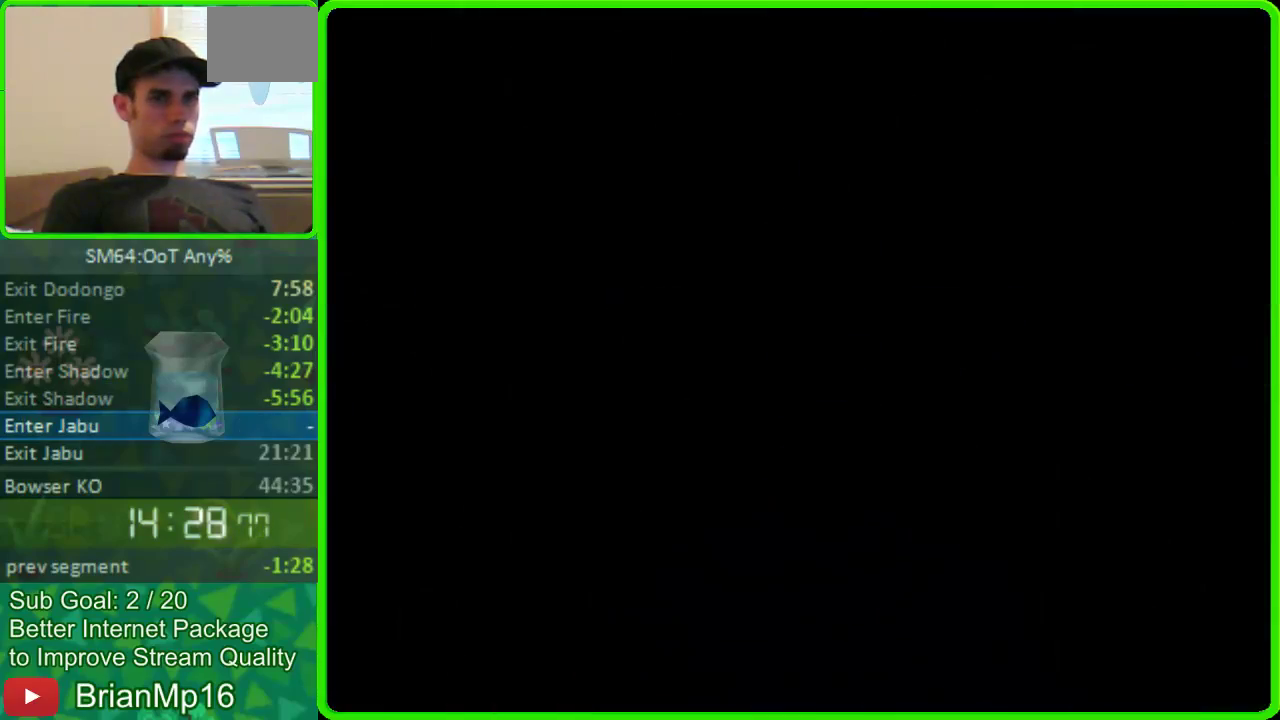
{"buttons": [], "left_stick": "down-left", "events": [[267, "left_stick", "down-left"]]}
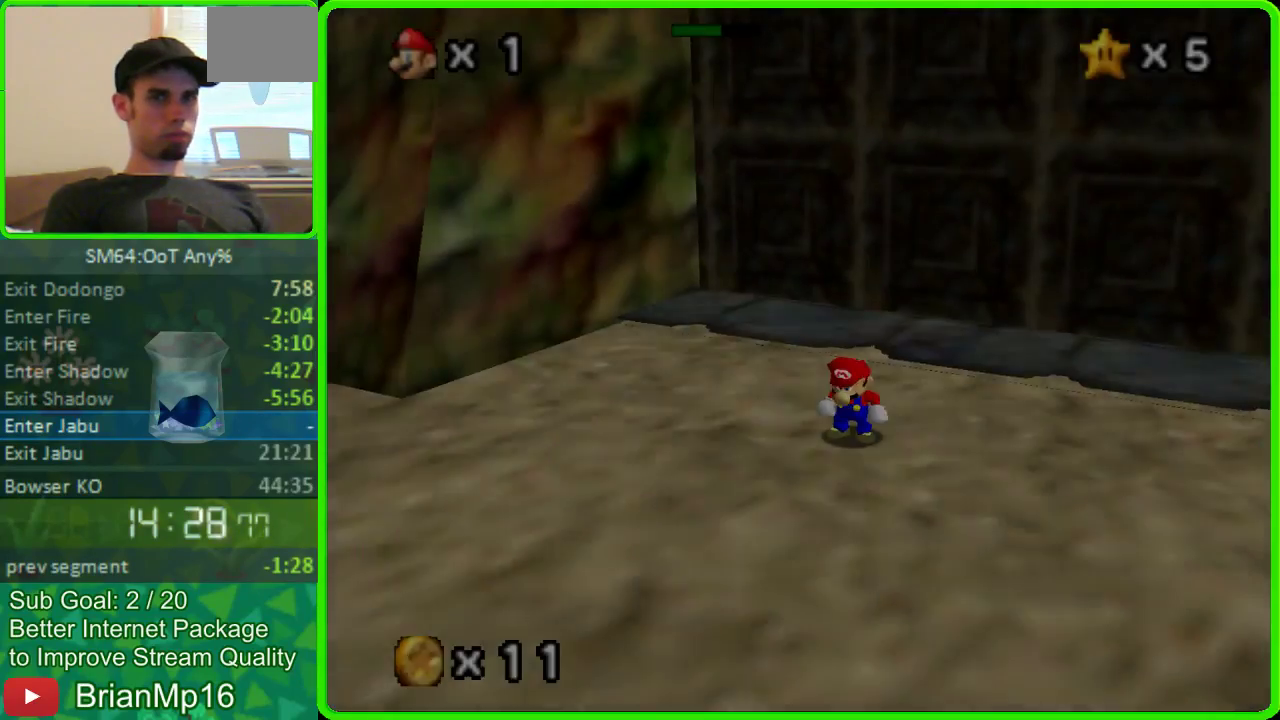
{"buttons": ["A"], "left_stick": "down-left", "events": [[500, "A", "down"]]}
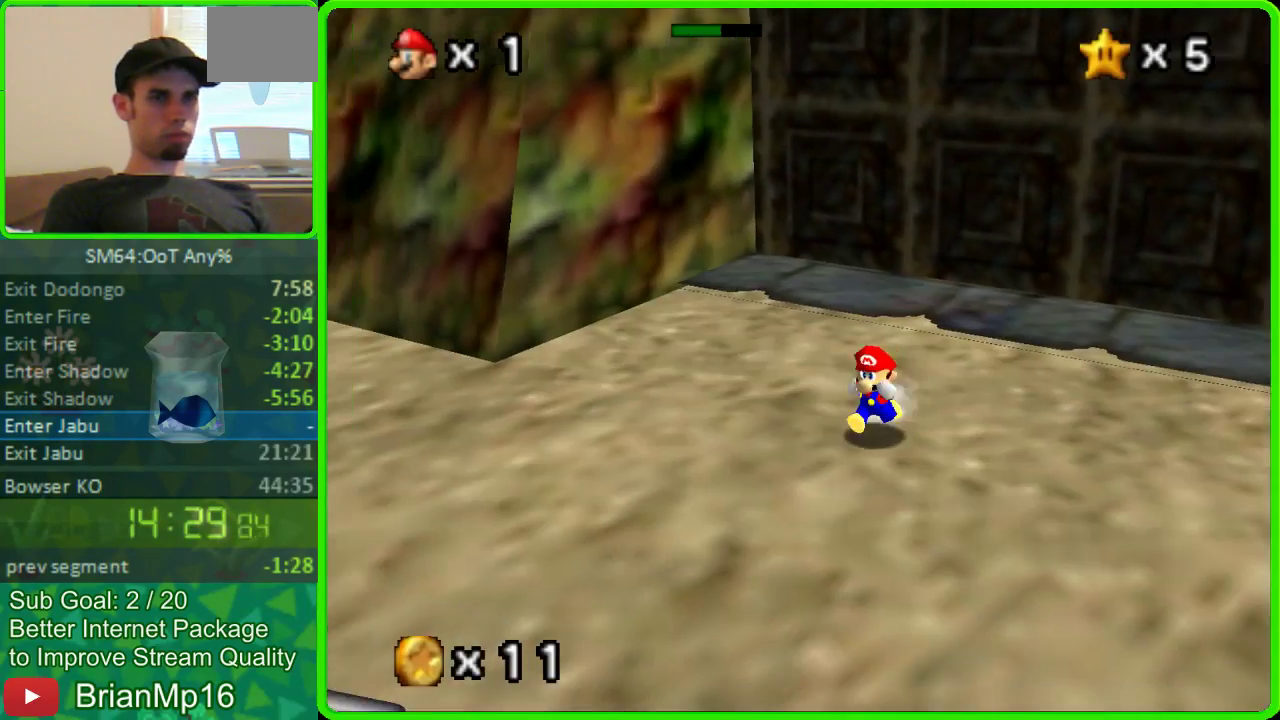
{"buttons": [], "left_stick": "down-left", "events": [[200, "A", "up"]]}
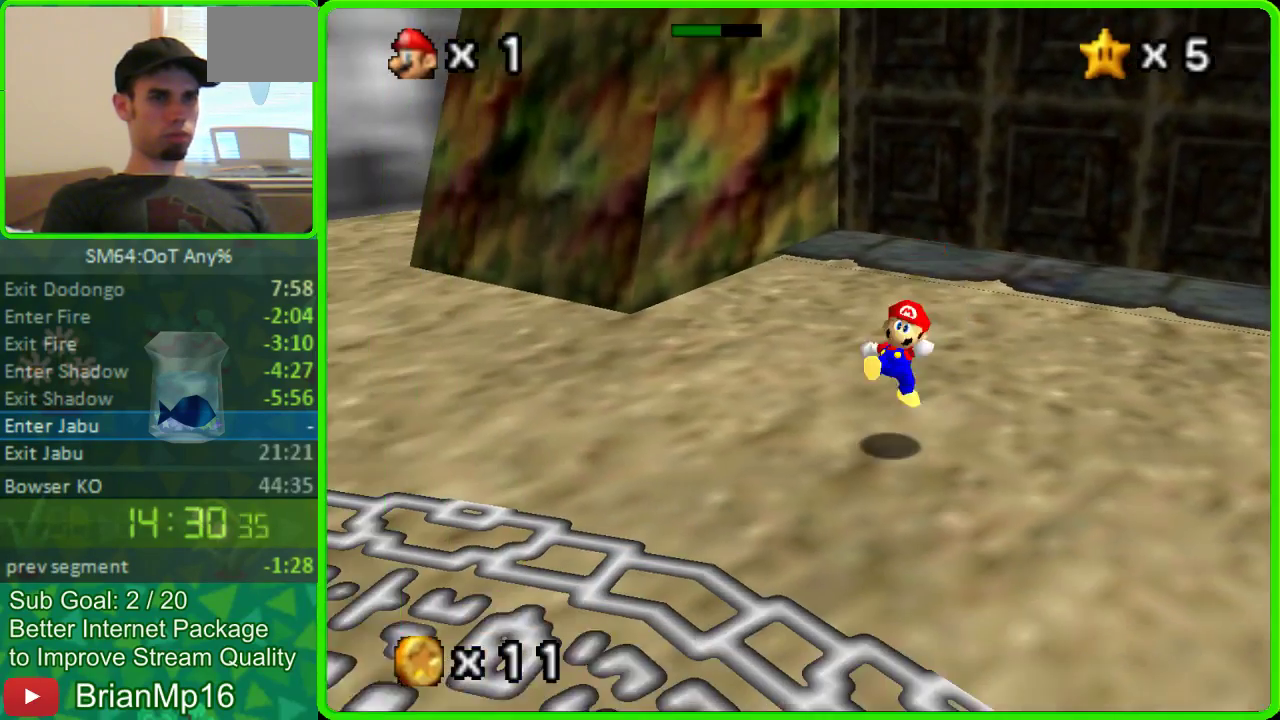
{"buttons": [], "left_stick": "down-left"}
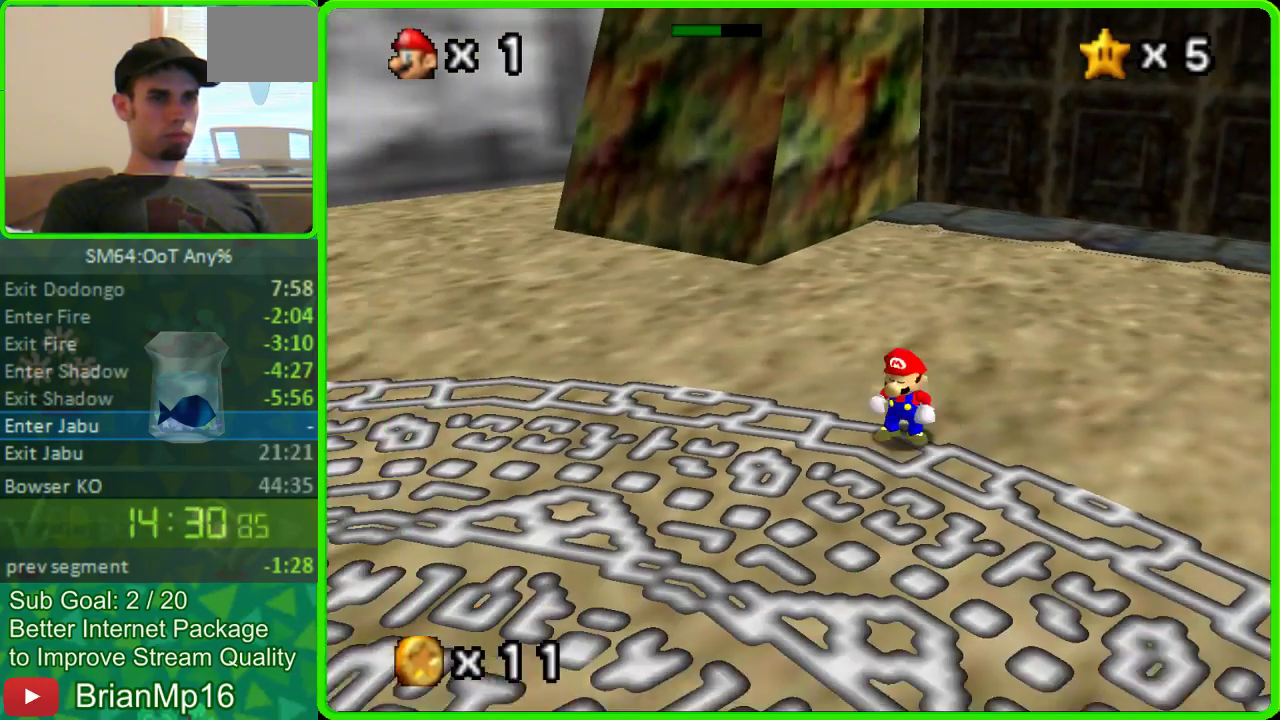
{"buttons": [], "left_stick": "down-left", "events": [[100, "A", "down"], [300, "A", "up"]]}
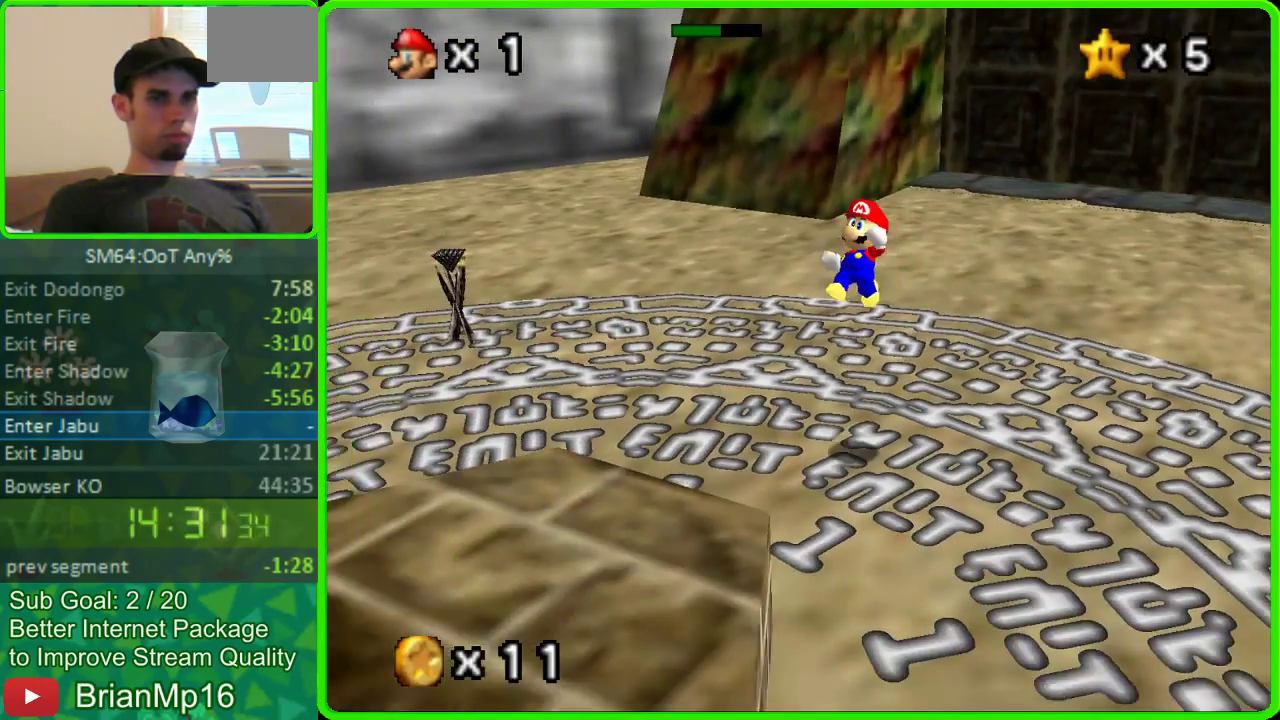
{"buttons": [], "left_stick": "down-left", "events": [[400, "A", "down"], [500, "A", "up"]]}
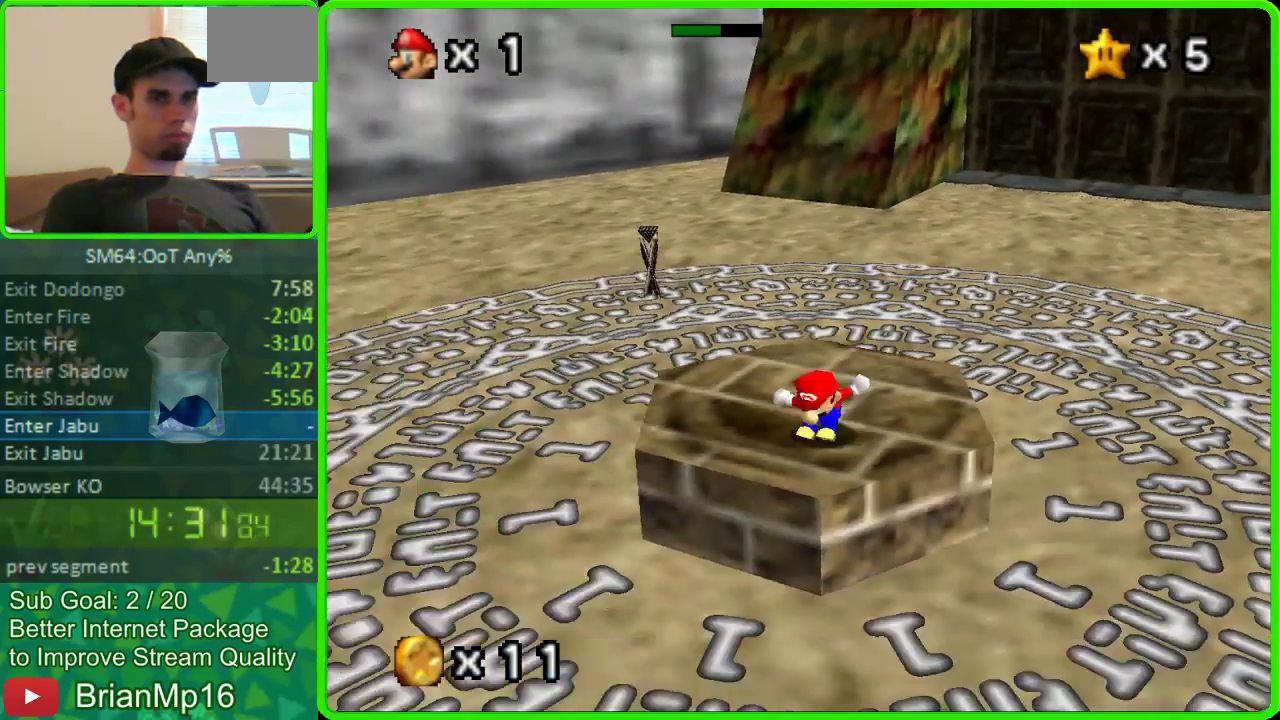
{"buttons": [], "left_stick": "down-left"}
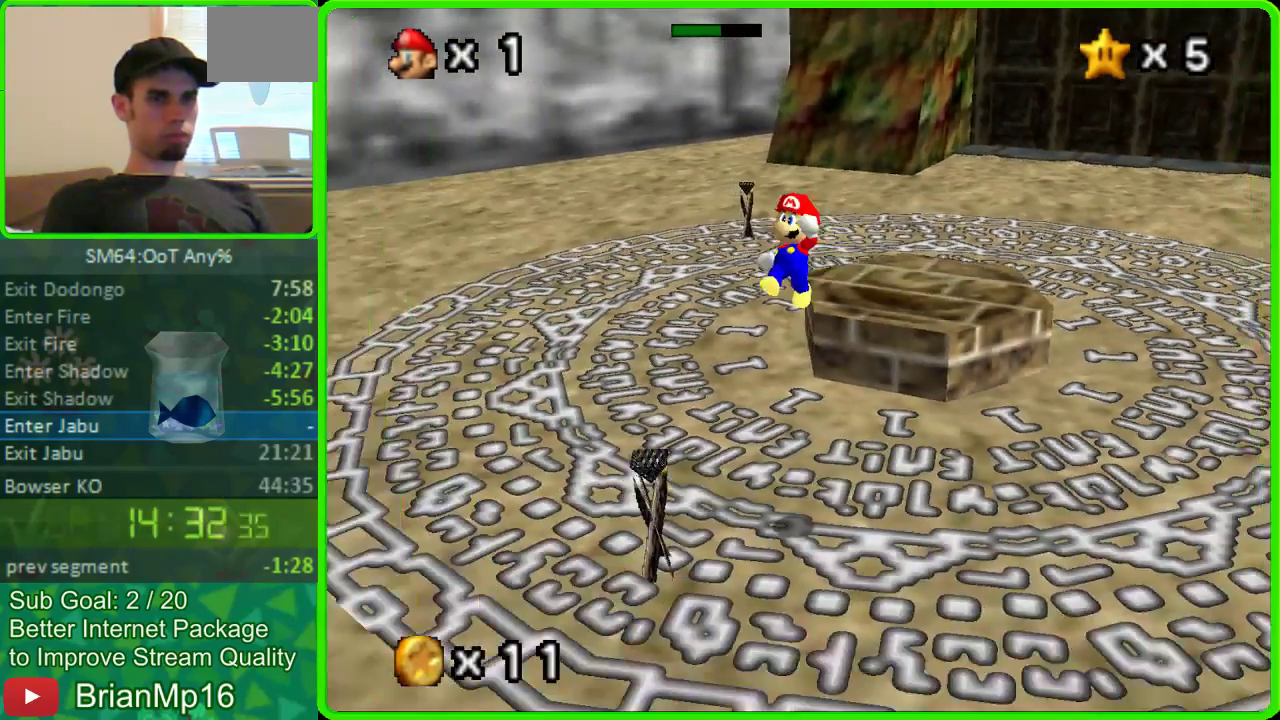
{"buttons": [], "left_stick": "down-left"}
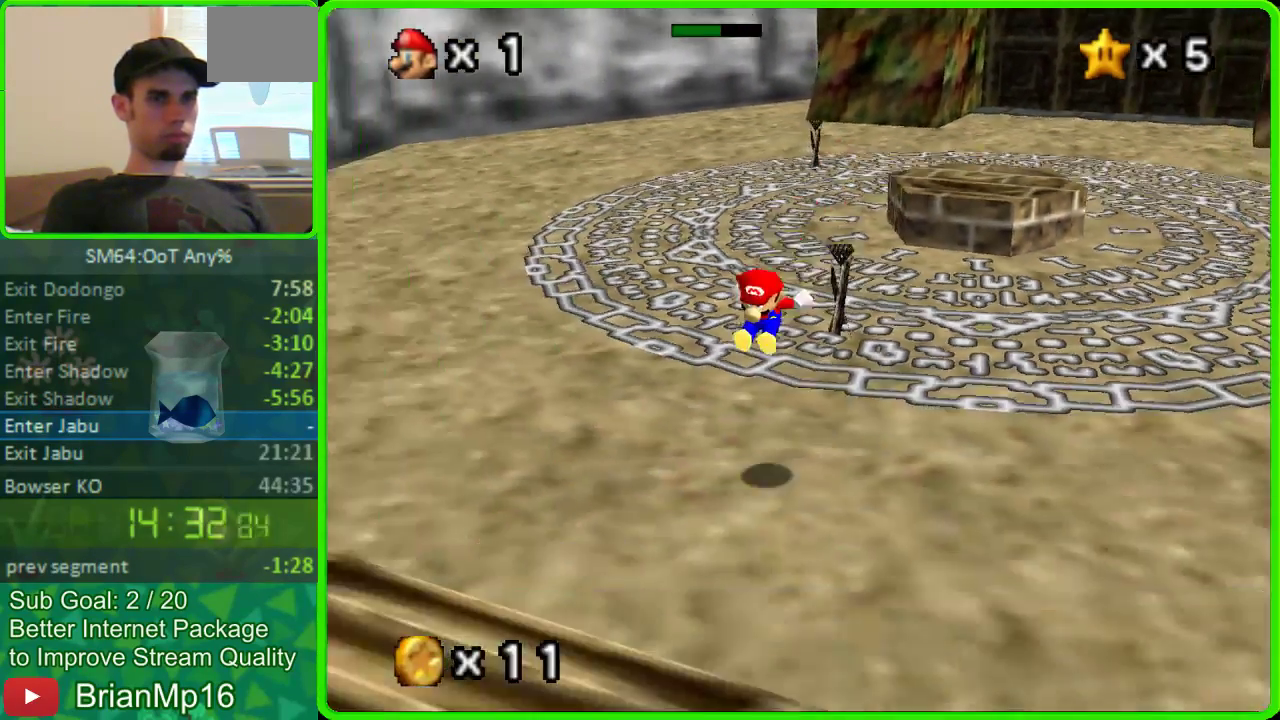
{"buttons": [], "left_stick": "down-left", "events": [[200, "A", "down"], [300, "A", "up"], [400, "A", "down"], [467, "A", "up"]]}
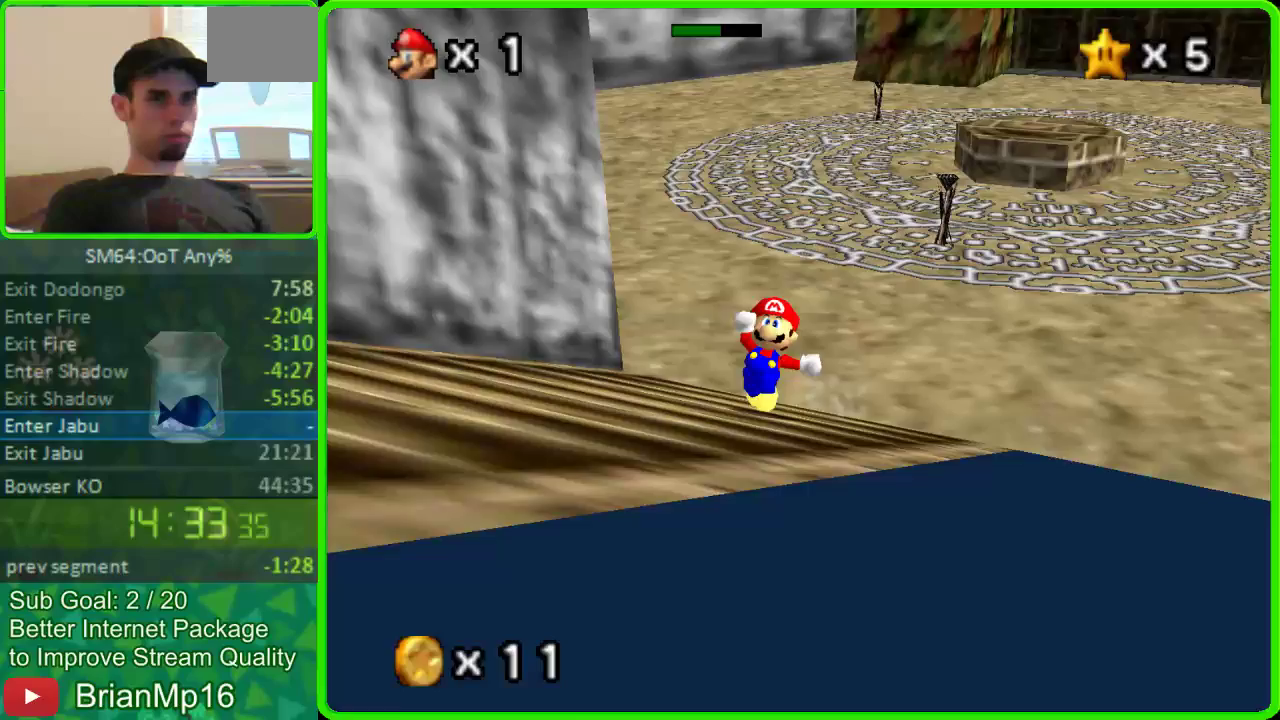
{"buttons": [], "left_stick": "down-left"}
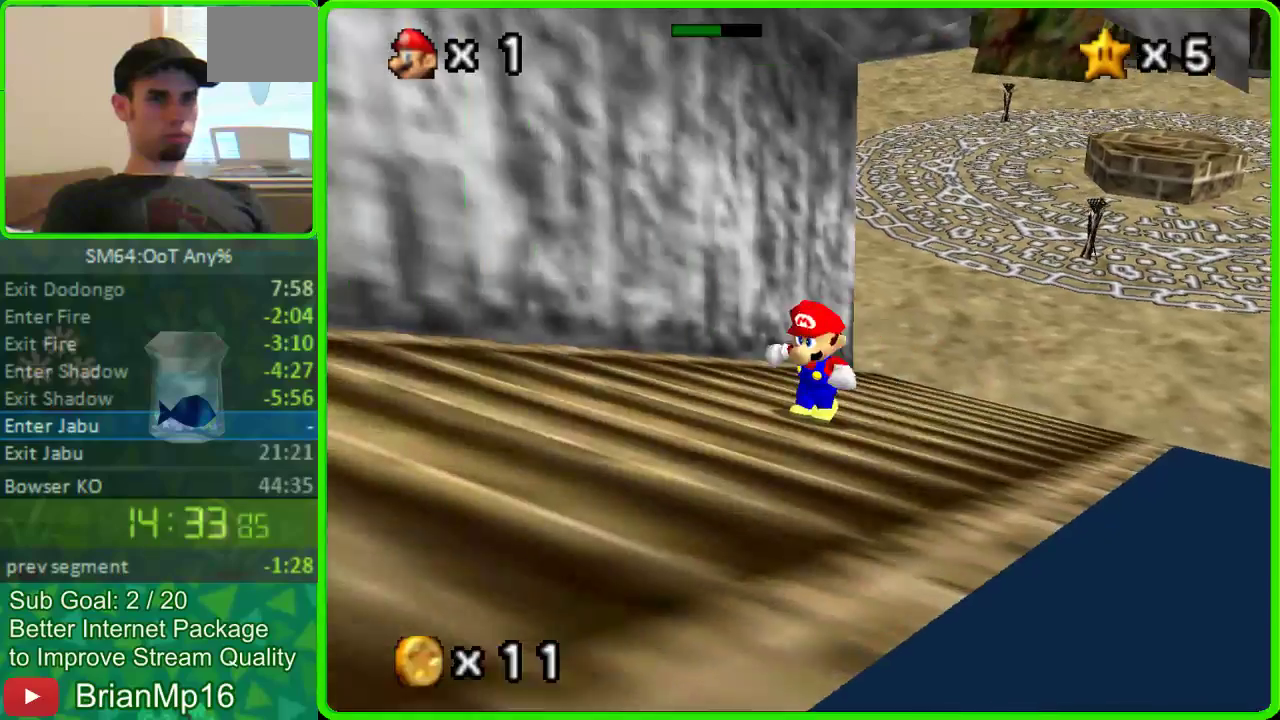
{"buttons": [], "left_stick": "down", "events": [[100, "A", "down"], [200, "A", "up"], [400, "left_stick", "down"]]}
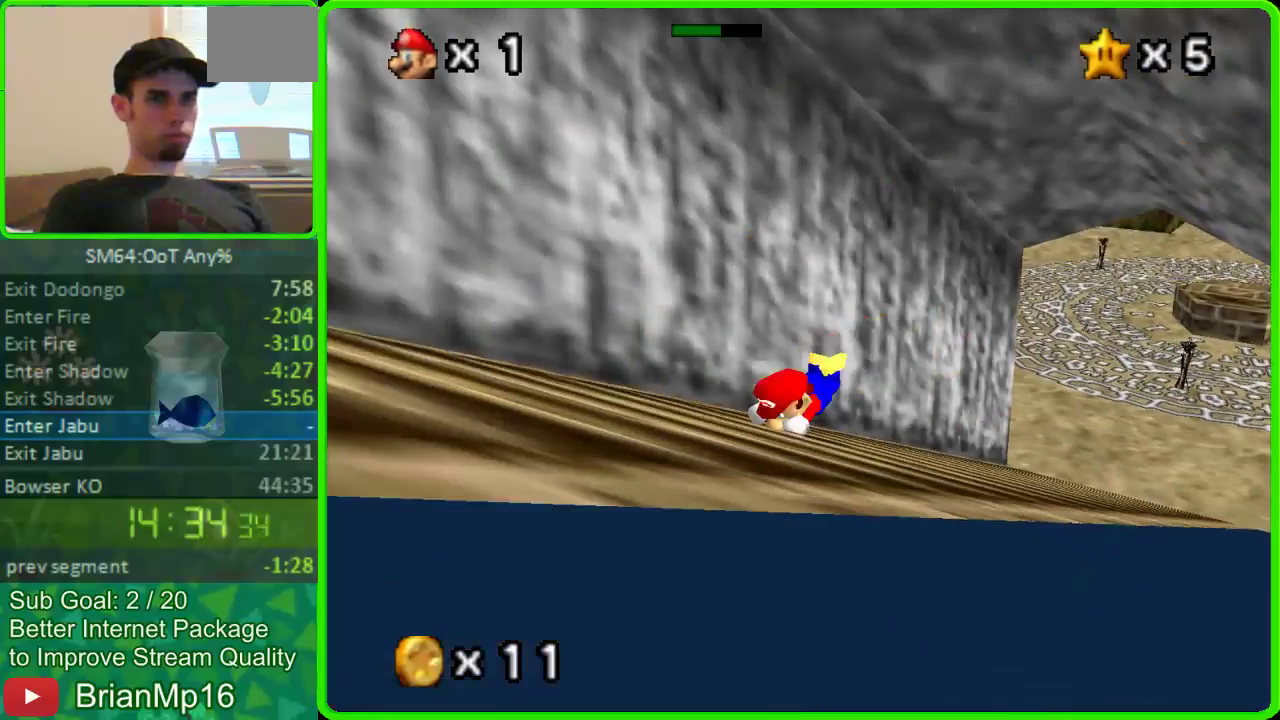
{"buttons": [], "left_stick": "down-left", "events": [[100, "A", "down"], [100, "left_stick", "down-left"], [200, "A", "up"]]}
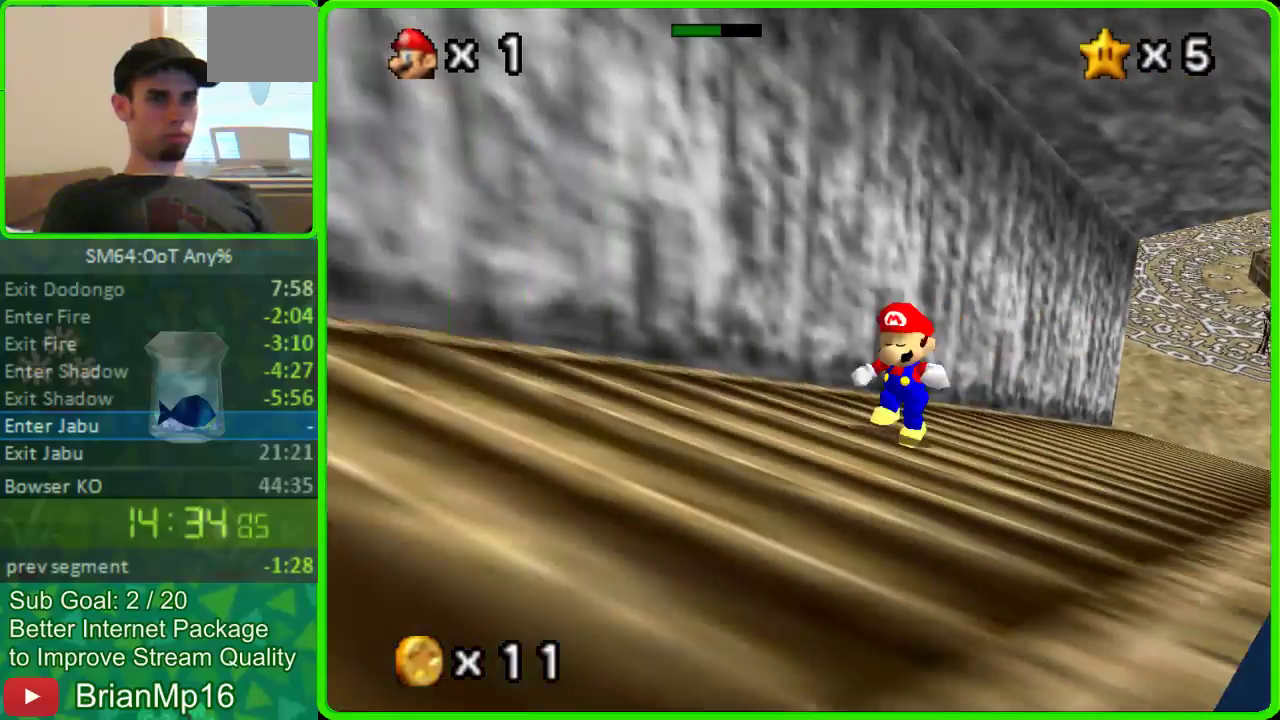
{"buttons": [], "left_stick": "down-left", "events": [[100, "A", "down"], [300, "A", "up"]]}